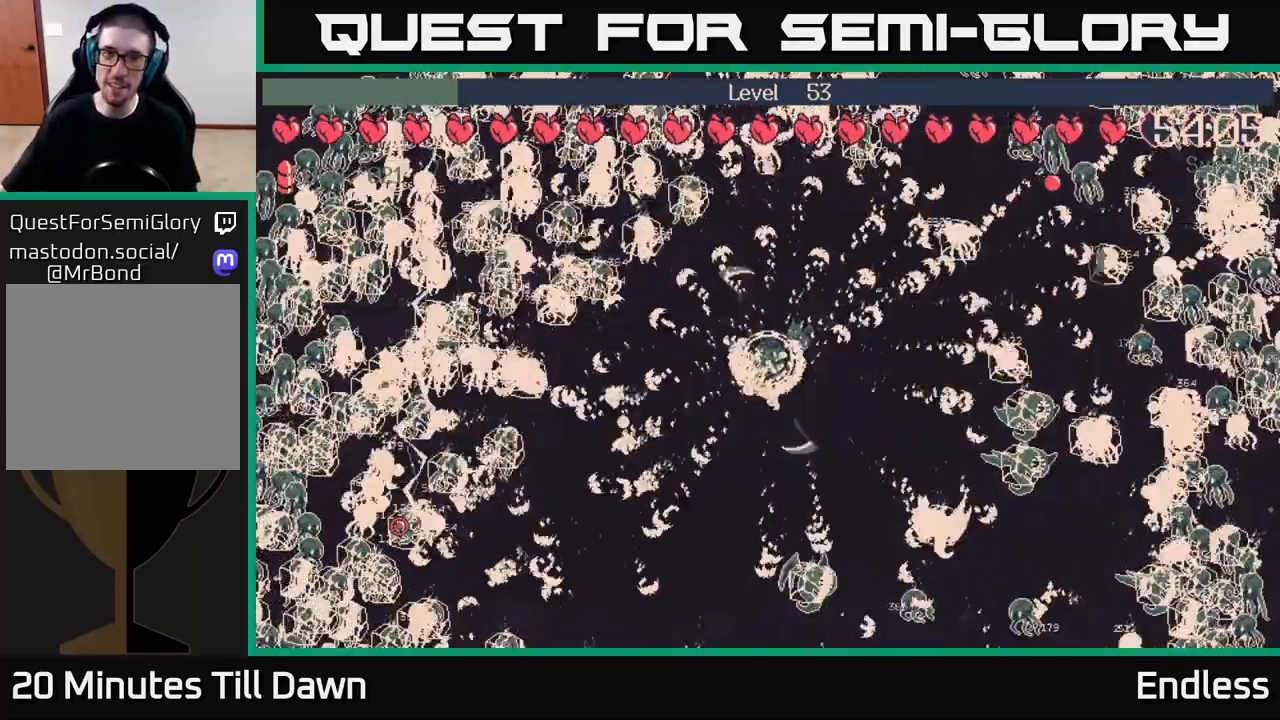
Gameplay with a controller (Xbox layout); each line is a JSON object with the inputs held at the frame after it. "events" lists button and stick changes between this image and that frame as [ms after this image, input, new state], when the widget could be followed in between.
{"buttons": [], "left_stick": "down-left", "right_stick": "center", "events": [[350, "left_stick", "down-left"]]}
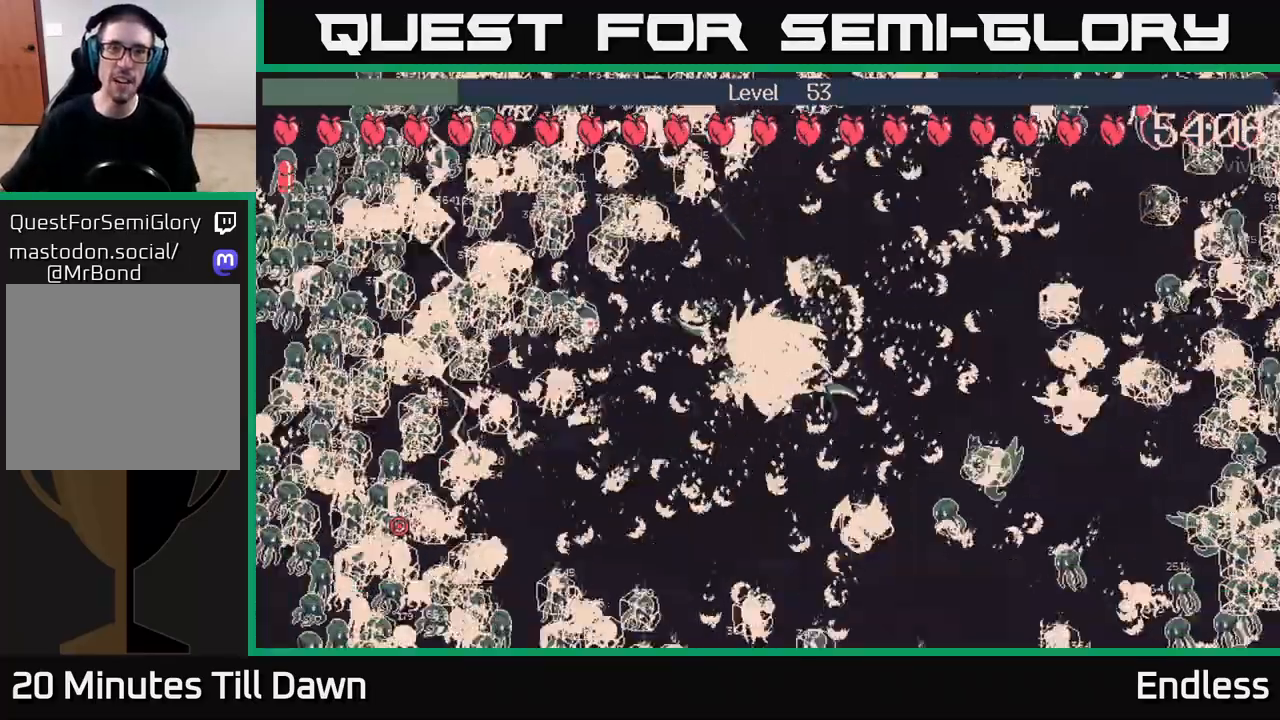
{"buttons": [], "left_stick": "center", "right_stick": "center", "events": [[100, "left_stick", "center"]]}
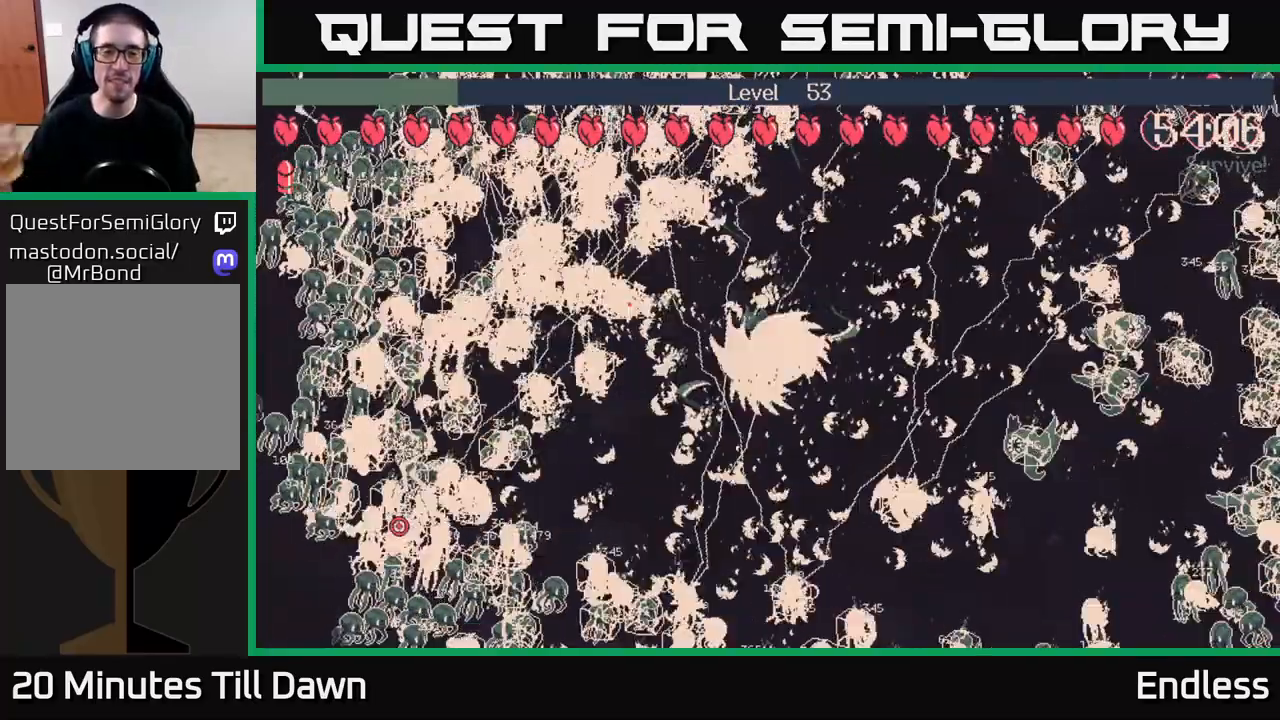
{"buttons": [], "left_stick": "center", "right_stick": "center", "events": [[150, "left_stick", "down-left"], [350, "L2", "down"], [367, "left_stick", "center"], [500, "L2", "up"]]}
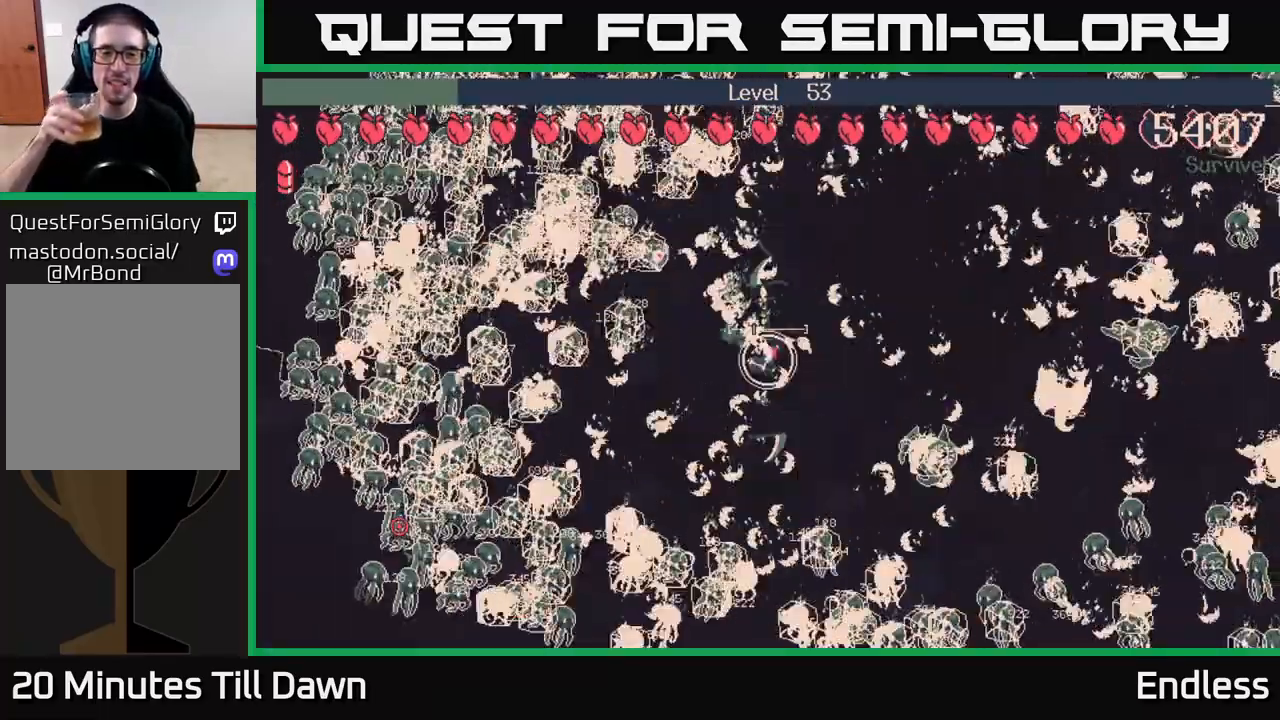
{"buttons": [], "left_stick": "center", "right_stick": "center", "events": []}
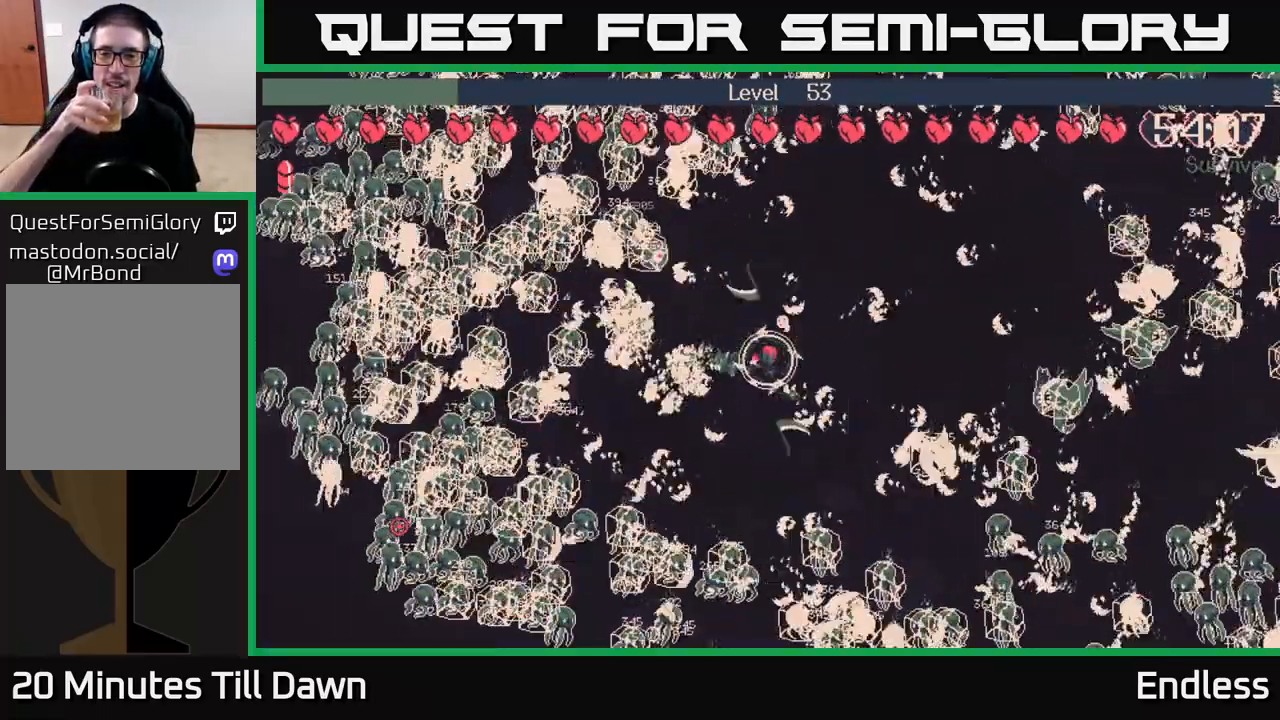
{"buttons": [], "left_stick": "center", "right_stick": "center", "events": [[33, "L2", "down"], [167, "L2", "up"]]}
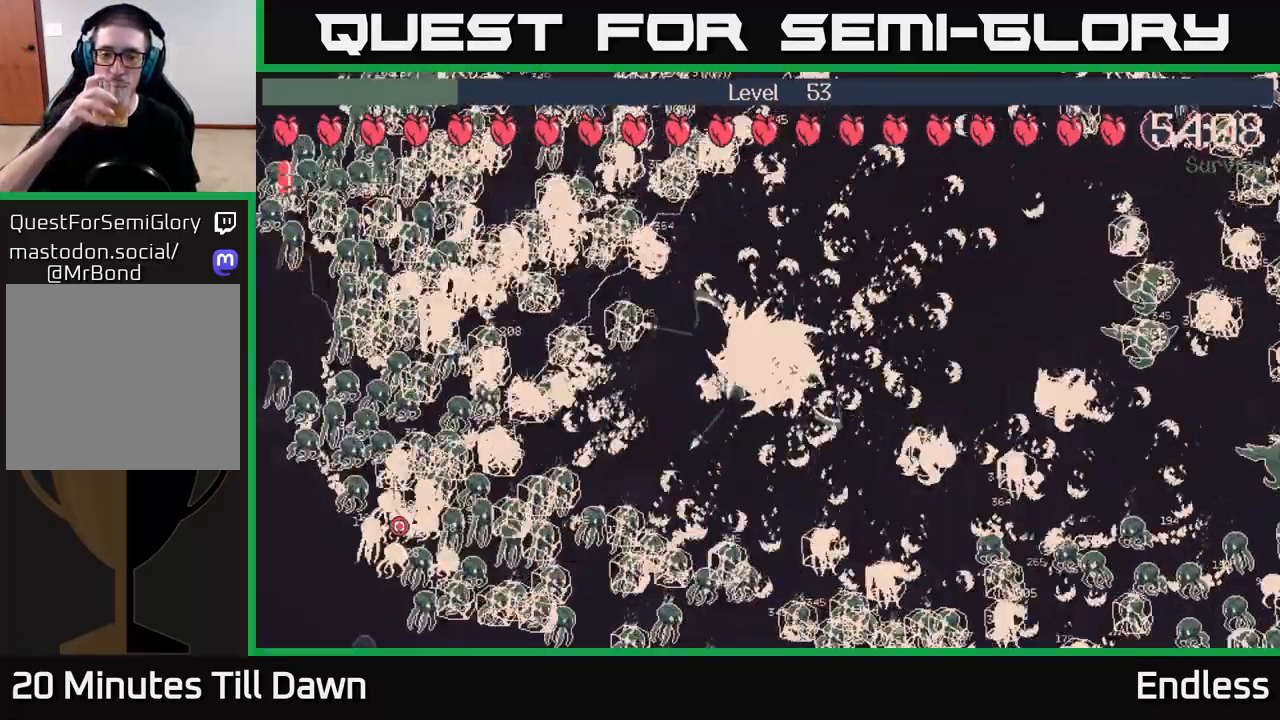
{"buttons": [], "left_stick": "center", "right_stick": "center", "events": []}
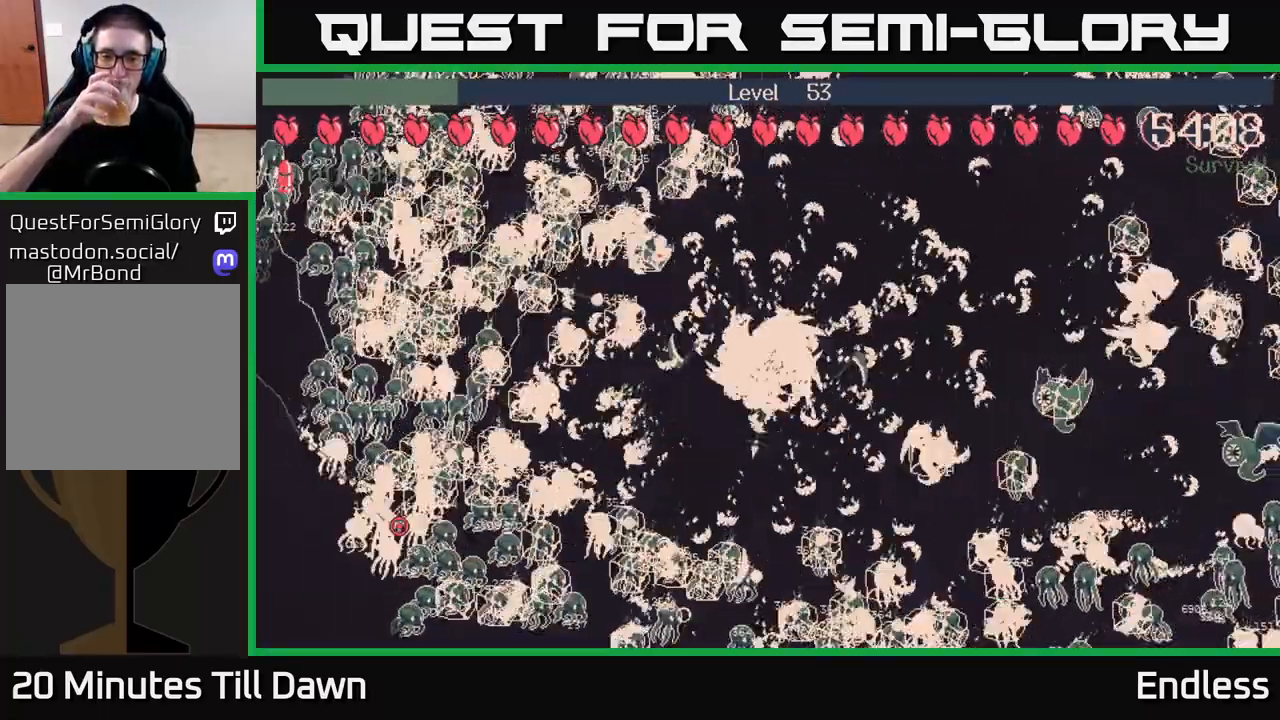
{"buttons": [], "left_stick": "center", "right_stick": "center", "events": []}
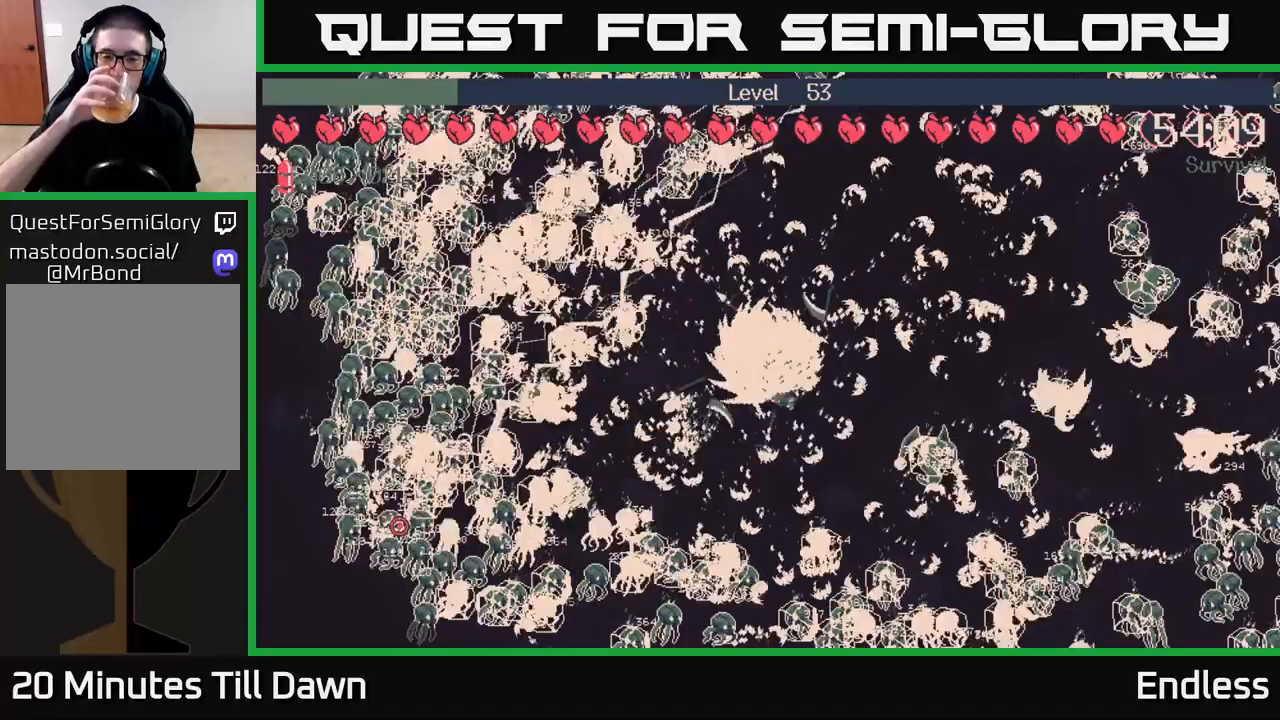
{"buttons": [], "left_stick": "center", "right_stick": "center", "events": []}
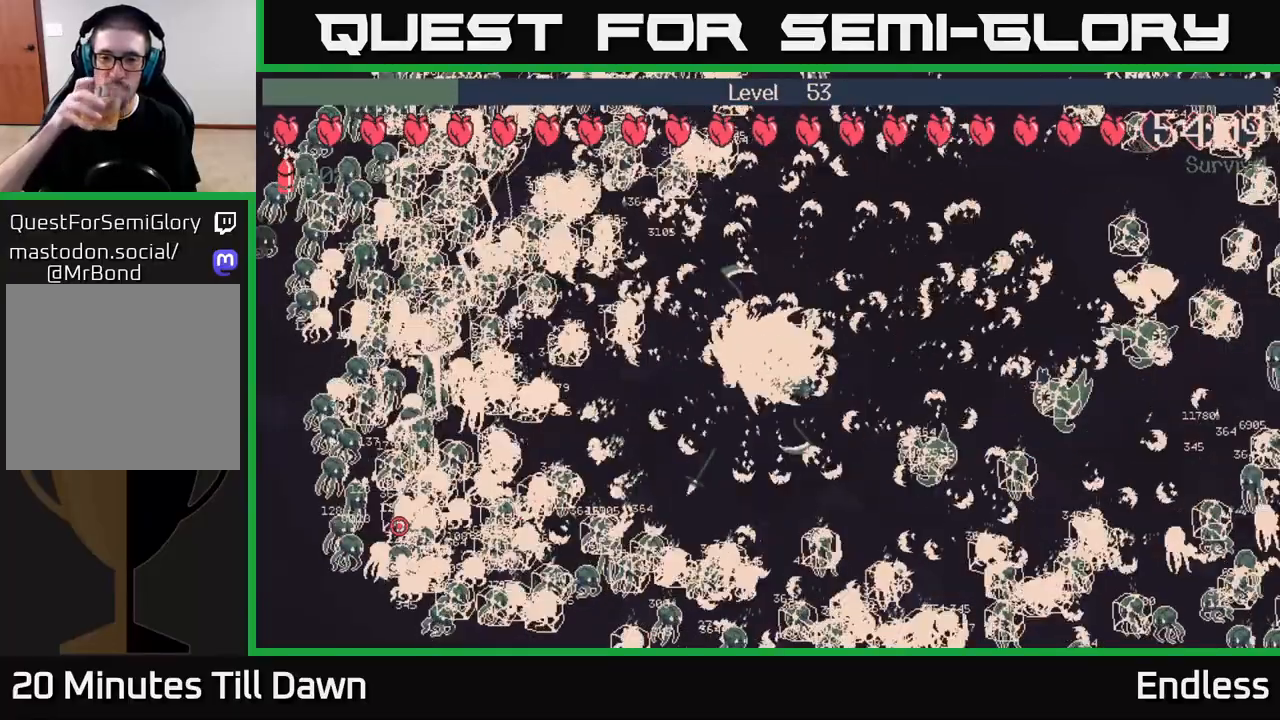
{"buttons": [], "left_stick": "center", "right_stick": "center", "events": []}
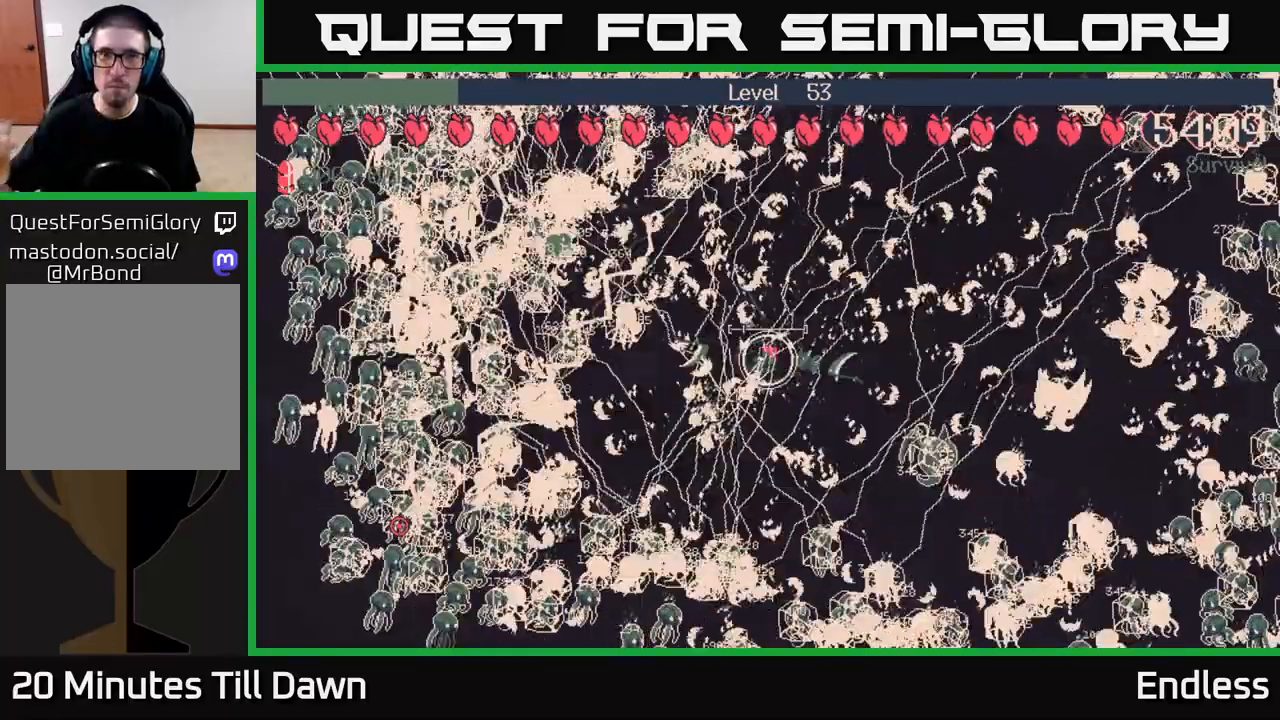
{"buttons": [], "left_stick": "center", "right_stick": "center", "events": []}
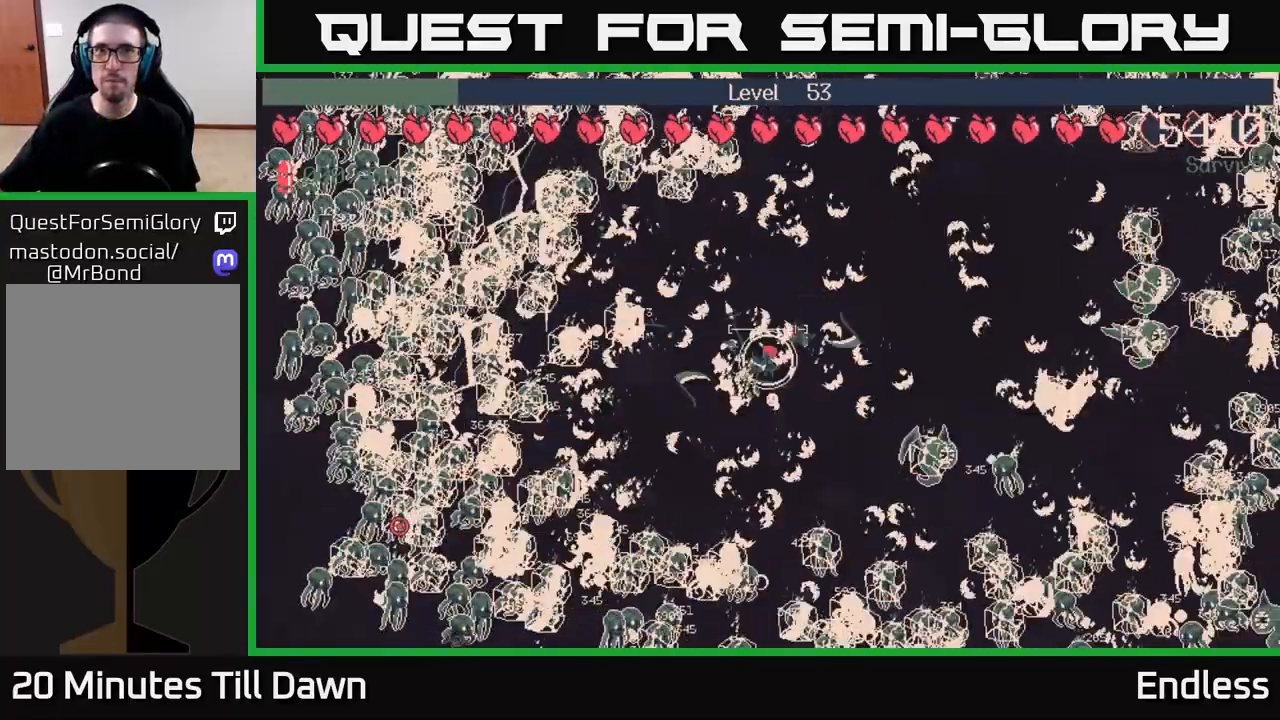
{"buttons": [], "left_stick": "center", "right_stick": "center", "events": [[67, "L2", "down"], [217, "L2", "up"], [367, "L2", "down"], [483, "L2", "up"]]}
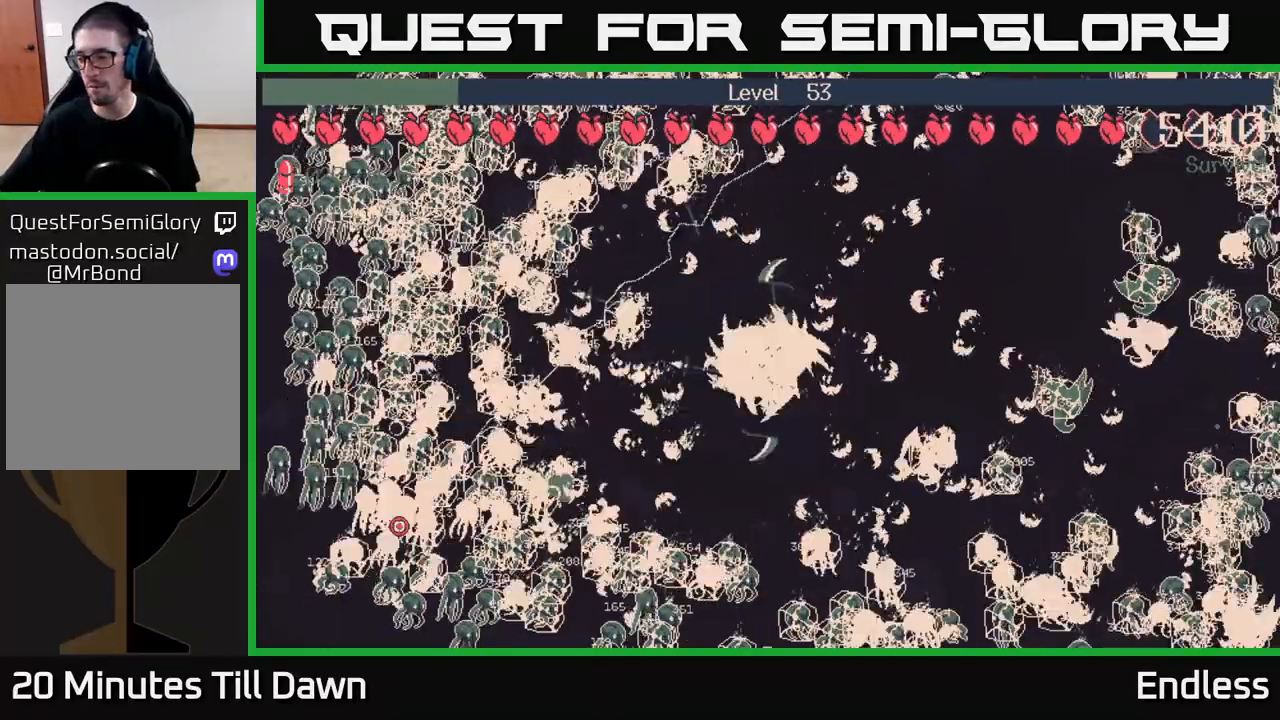
{"buttons": [], "left_stick": "center", "right_stick": "center", "events": [[67, "L2", "down"], [167, "L2", "up"], [267, "L2", "down"], [400, "L2", "up"]]}
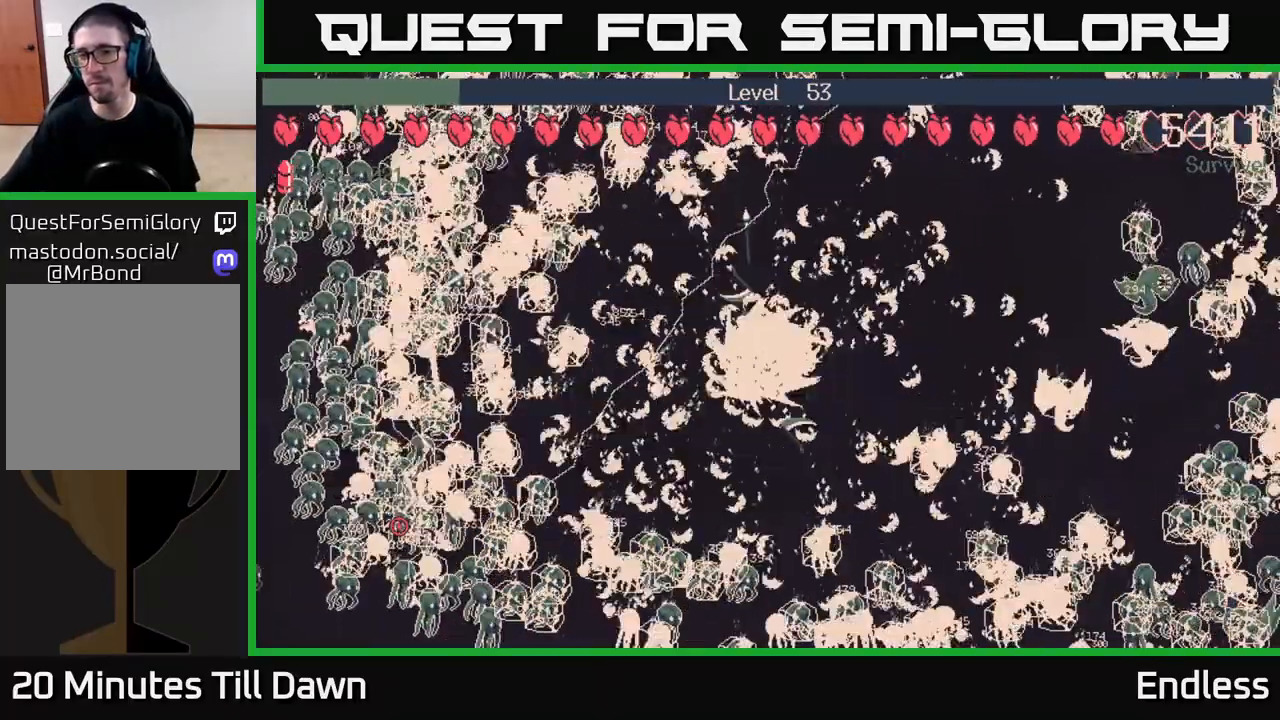
{"buttons": [], "left_stick": "center", "right_stick": "center", "events": [[33, "L2", "down"], [150, "L2", "up"]]}
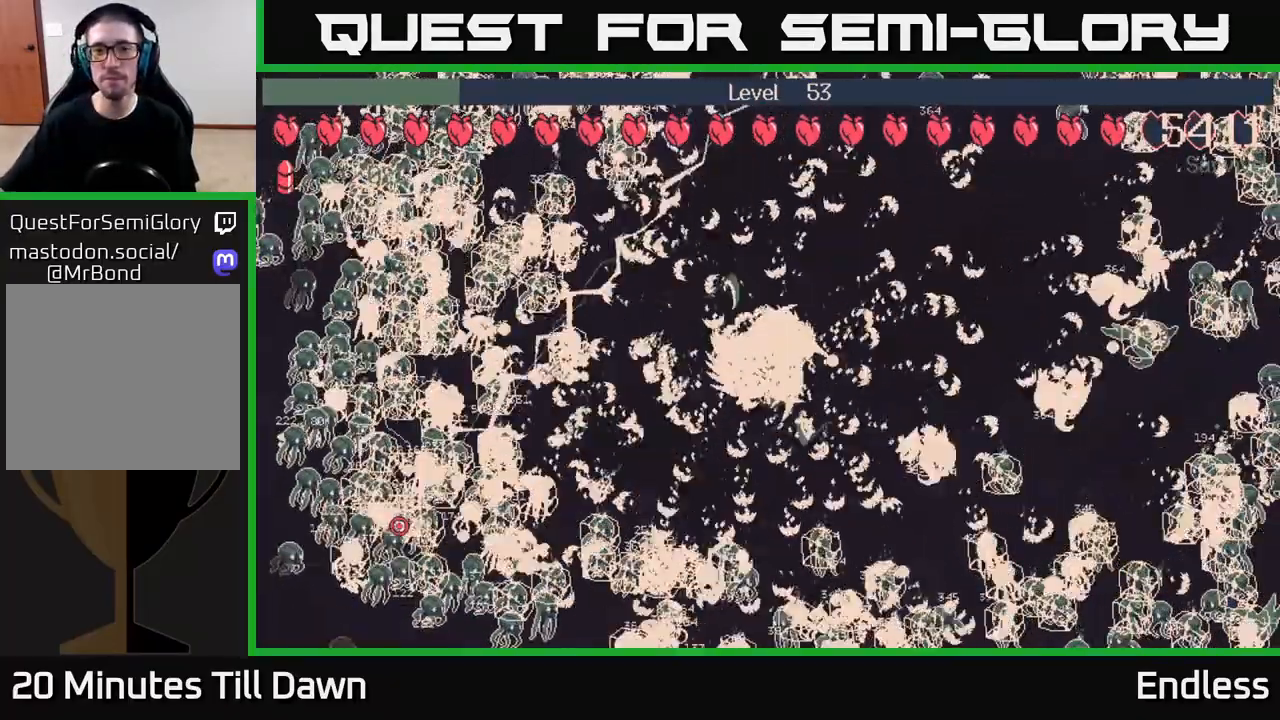
{"buttons": [], "left_stick": "center", "right_stick": "center", "events": []}
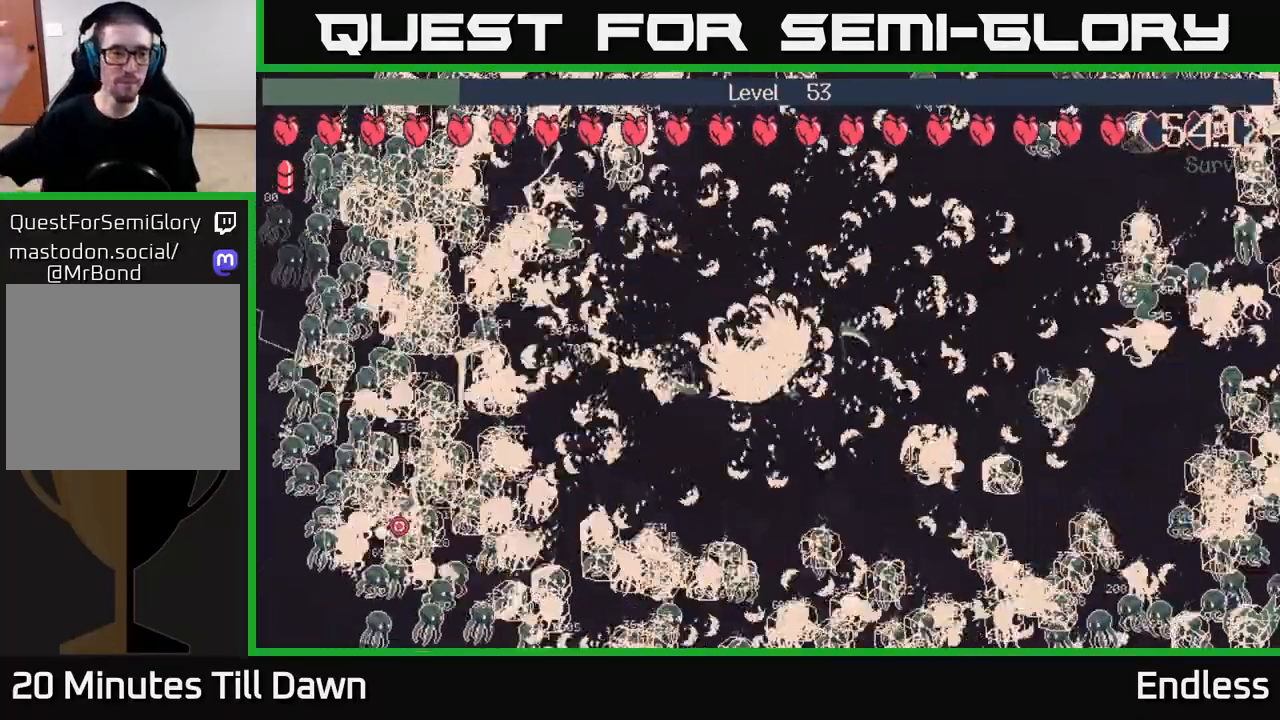
{"buttons": [], "left_stick": "up", "right_stick": "center", "events": [[267, "left_stick", "up"], [367, "L2", "down"], [483, "L2", "up"]]}
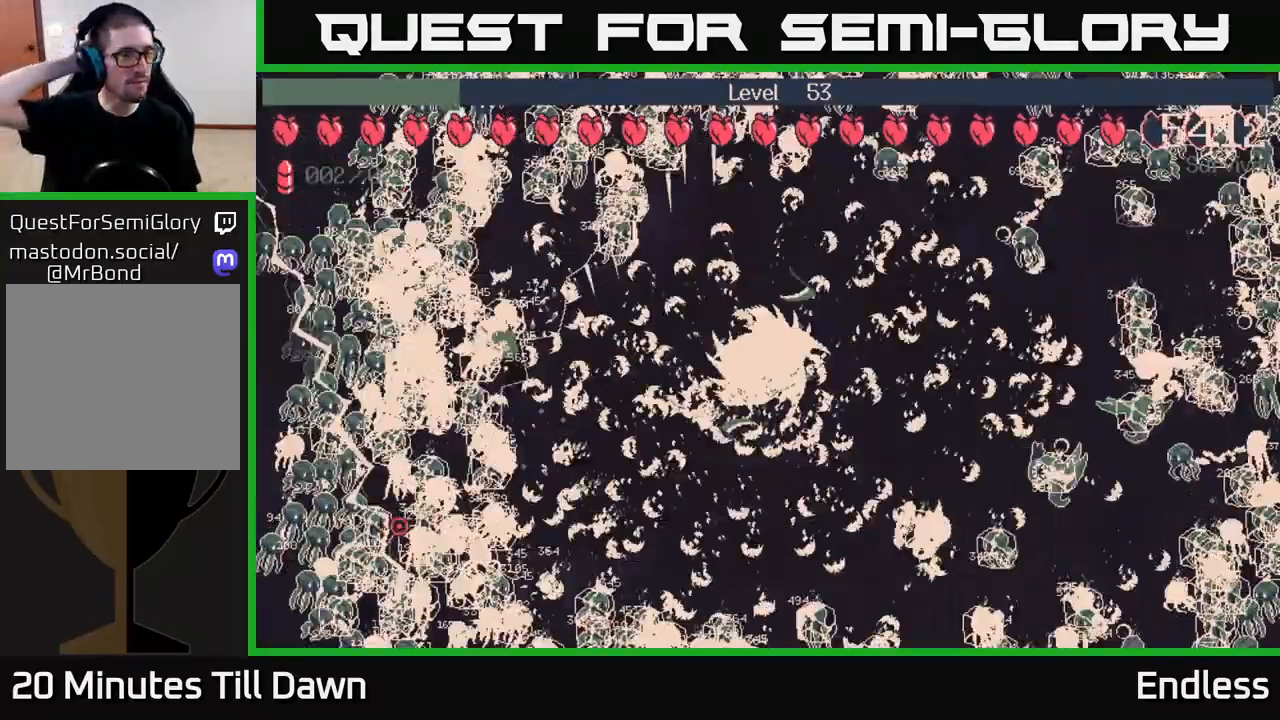
{"buttons": [], "left_stick": "center", "right_stick": "center", "events": [[50, "left_stick", "center"], [333, "L2", "down"], [450, "L2", "up"]]}
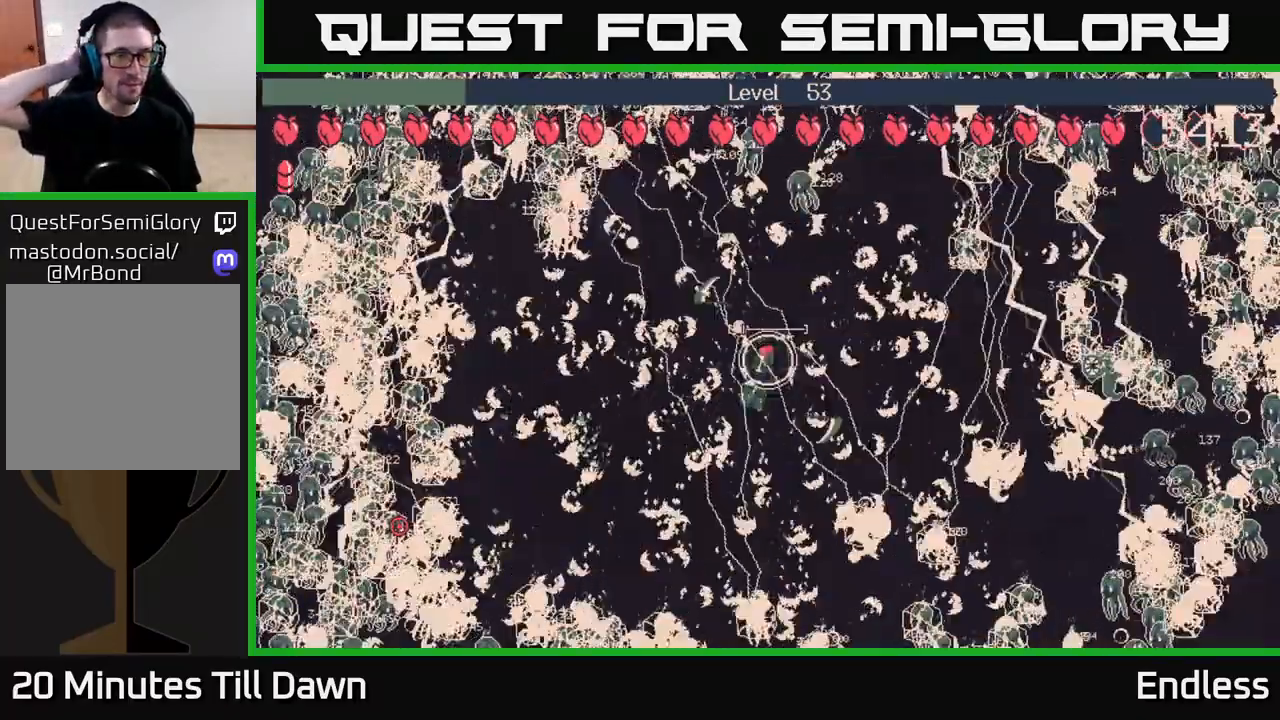
{"buttons": ["L2"], "left_stick": "center", "right_stick": "center", "events": [[167, "L2", "down"], [300, "L2", "up"], [450, "L2", "down"]]}
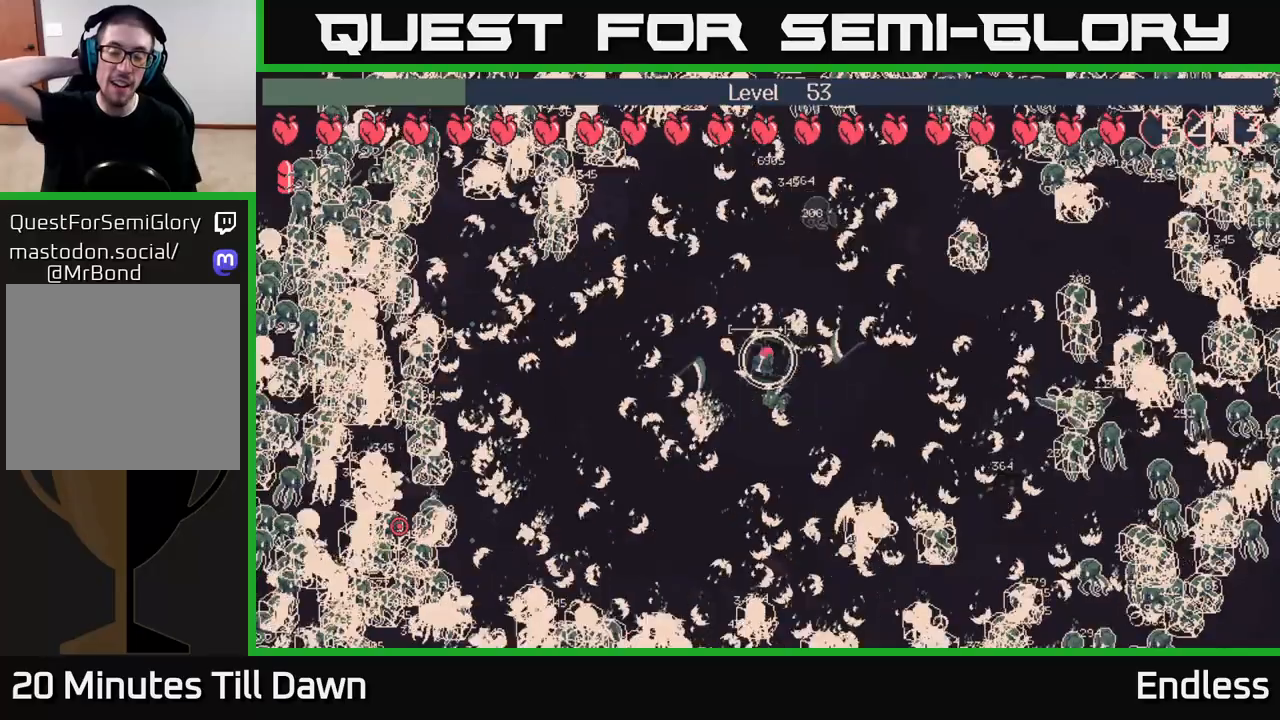
{"buttons": [], "left_stick": "center", "right_stick": "center", "events": [[83, "L2", "up"], [250, "L2", "down"], [383, "L2", "up"]]}
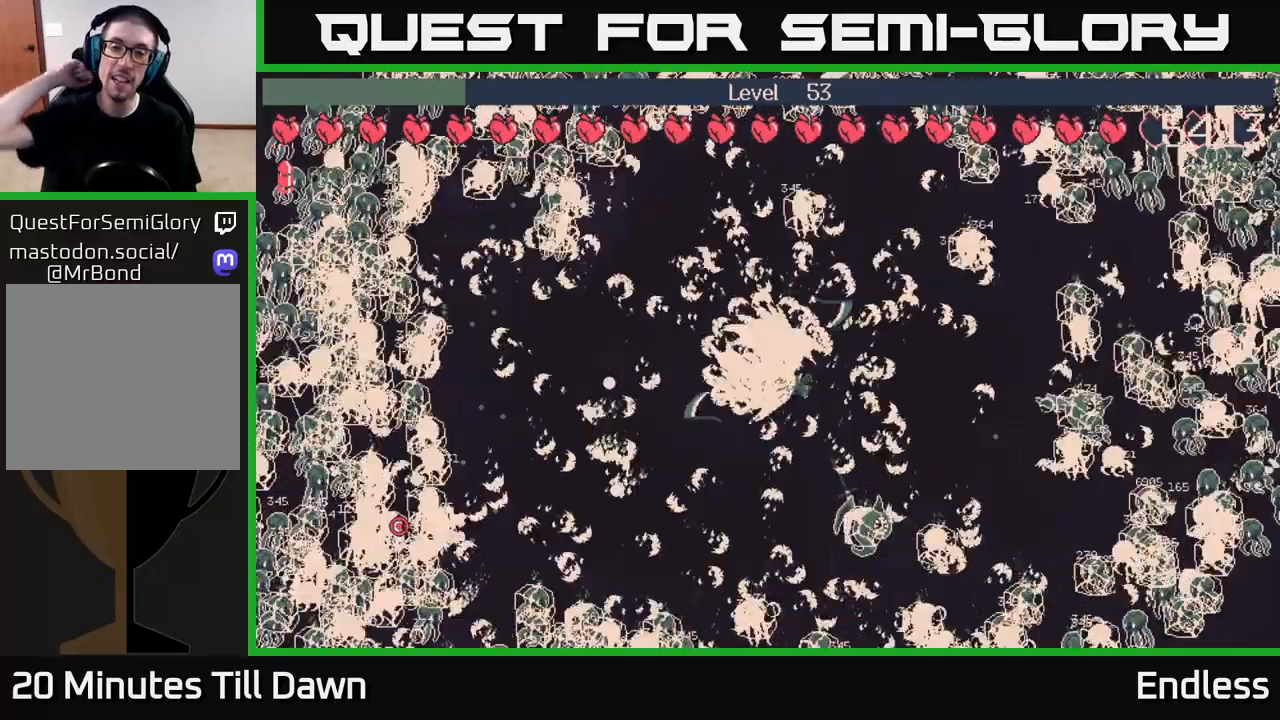
{"buttons": [], "left_stick": "center", "right_stick": "center", "events": [[33, "L2", "down"], [150, "L2", "up"]]}
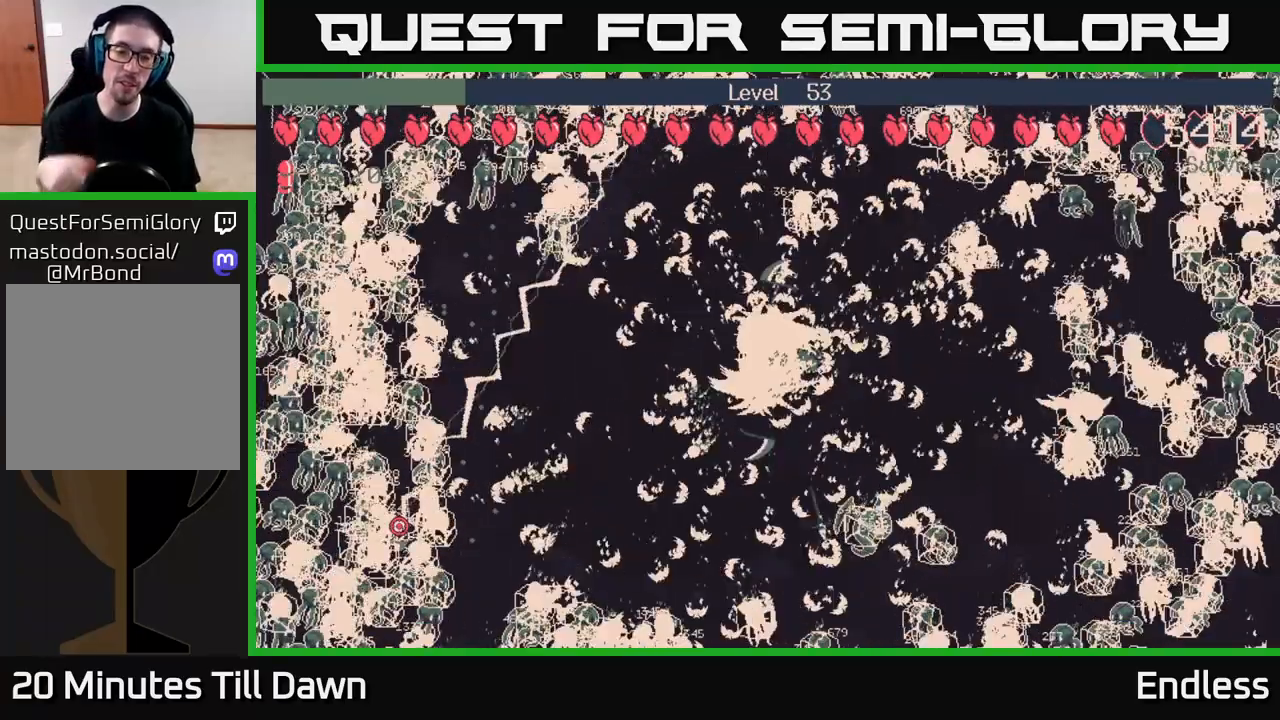
{"buttons": [], "left_stick": "center", "right_stick": "center", "events": [[217, "left_stick", "up-left"], [367, "left_stick", "center"]]}
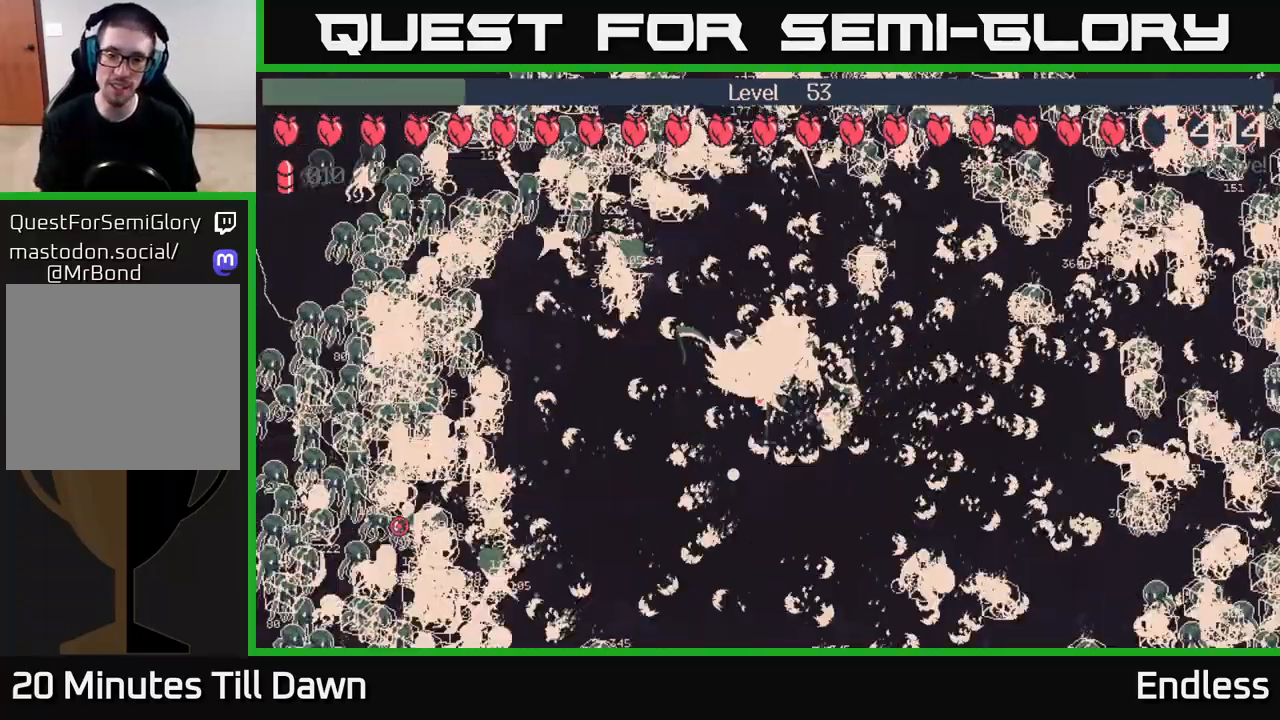
{"buttons": [], "left_stick": "center", "right_stick": "center", "events": [[183, "left_stick", "down-left"], [300, "L2", "down"], [467, "L2", "up"], [483, "left_stick", "center"]]}
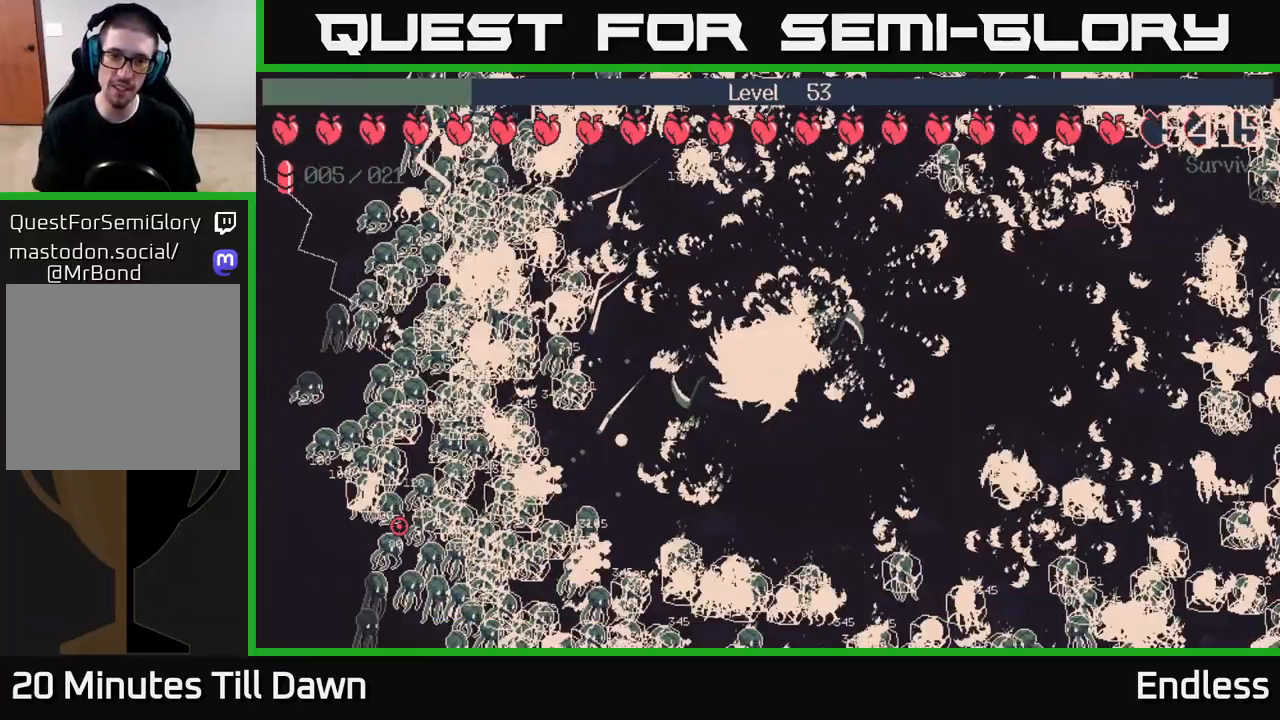
{"buttons": [], "left_stick": "down-left", "right_stick": "center", "events": [[467, "left_stick", "down-left"]]}
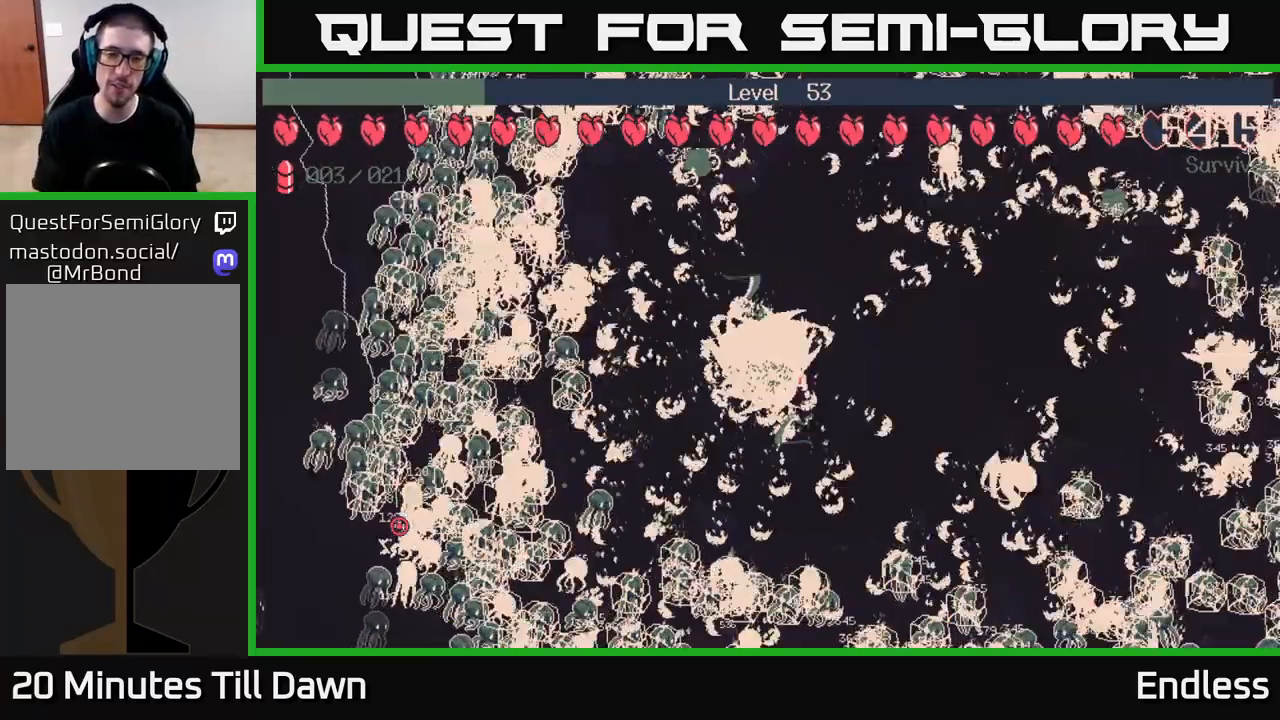
{"buttons": [], "left_stick": "center", "right_stick": "center", "events": [[183, "L2", "down"], [183, "left_stick", "center"], [317, "L2", "up"]]}
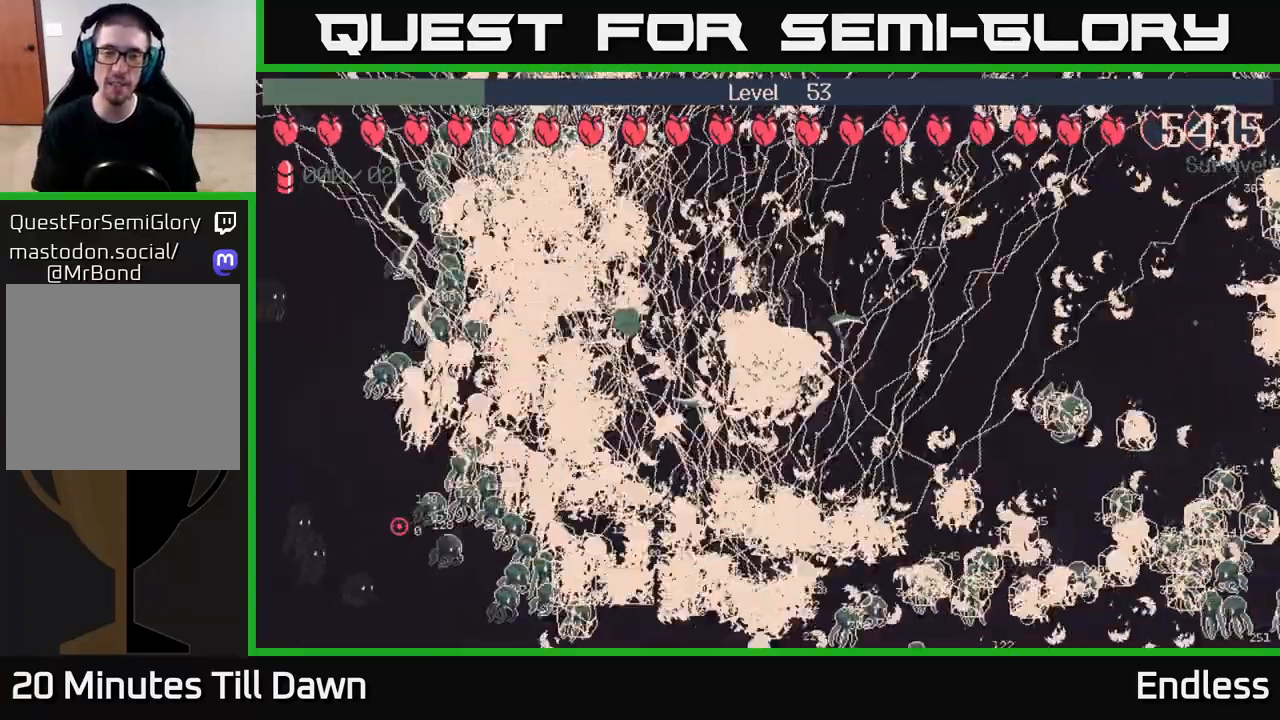
{"buttons": [], "left_stick": "center", "right_stick": "center", "events": [[67, "left_stick", "up"], [133, "L2", "down"], [183, "left_stick", "up-right"], [233, "L2", "up"], [283, "left_stick", "right"], [417, "left_stick", "center"]]}
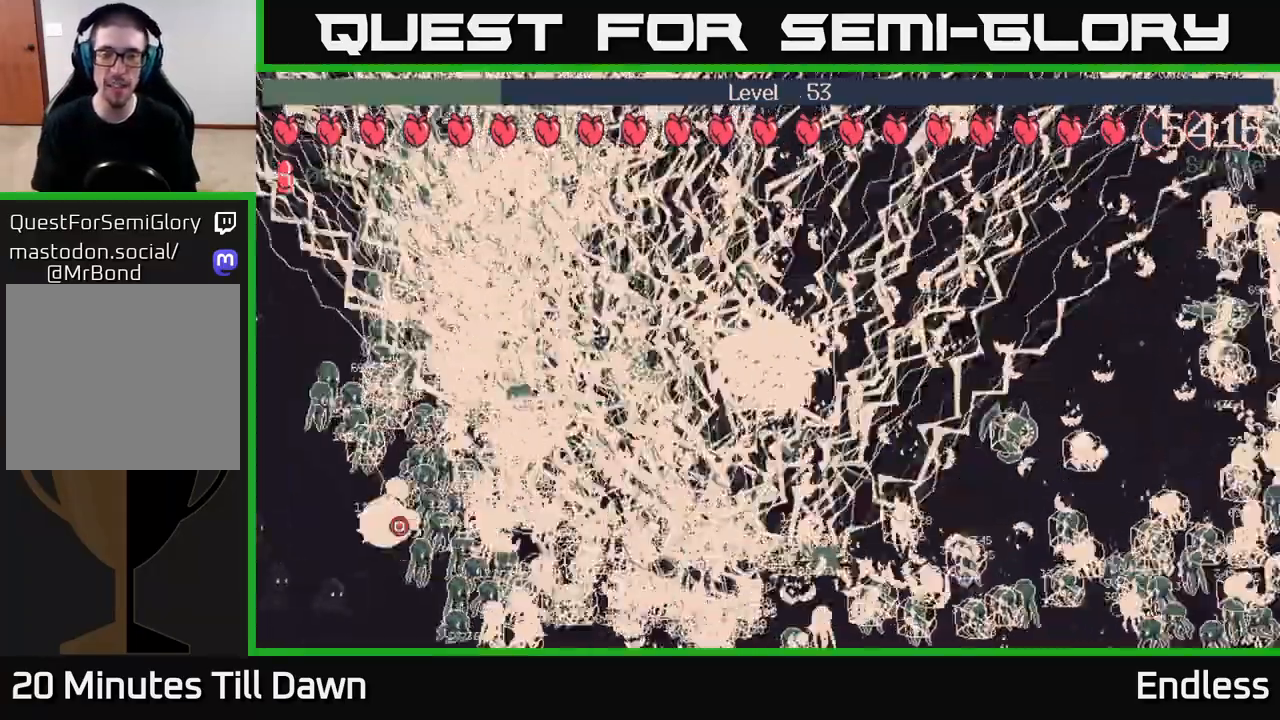
{"buttons": [], "left_stick": "center", "right_stick": "center", "events": []}
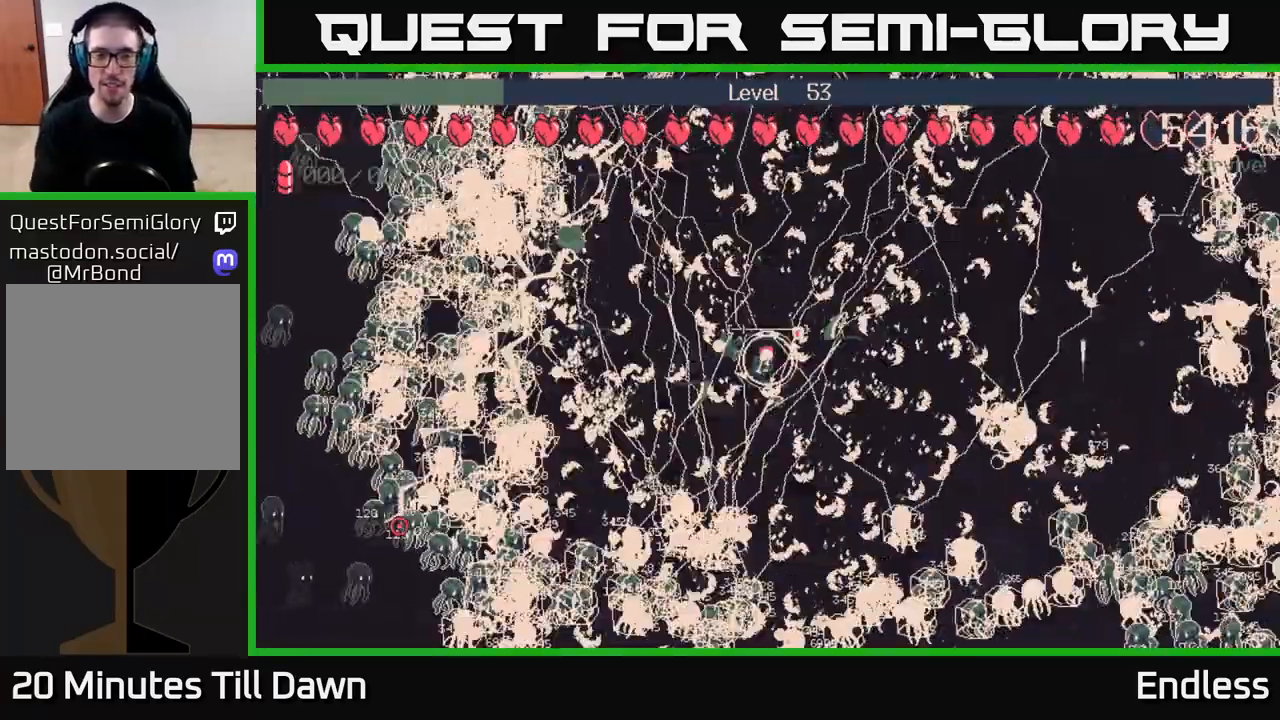
{"buttons": [], "left_stick": "center", "right_stick": "center", "events": []}
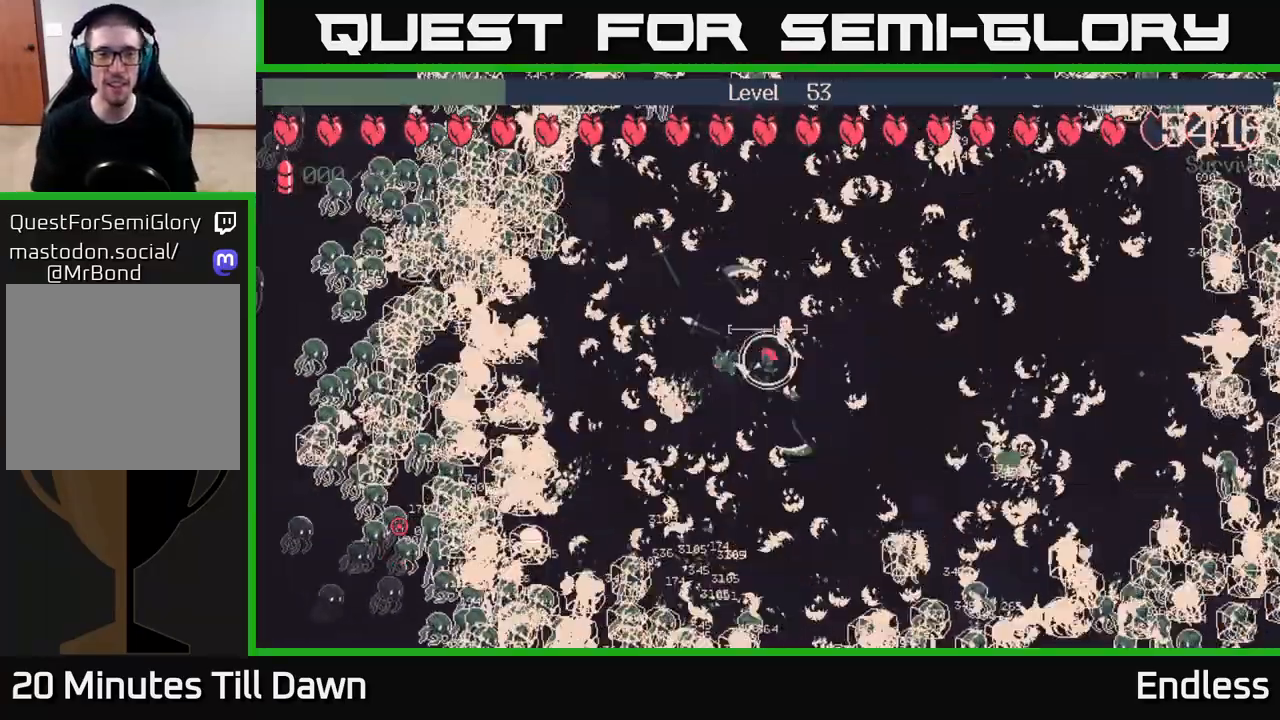
{"buttons": ["L2"], "left_stick": "center", "right_stick": "center", "events": [[417, "L2", "down"]]}
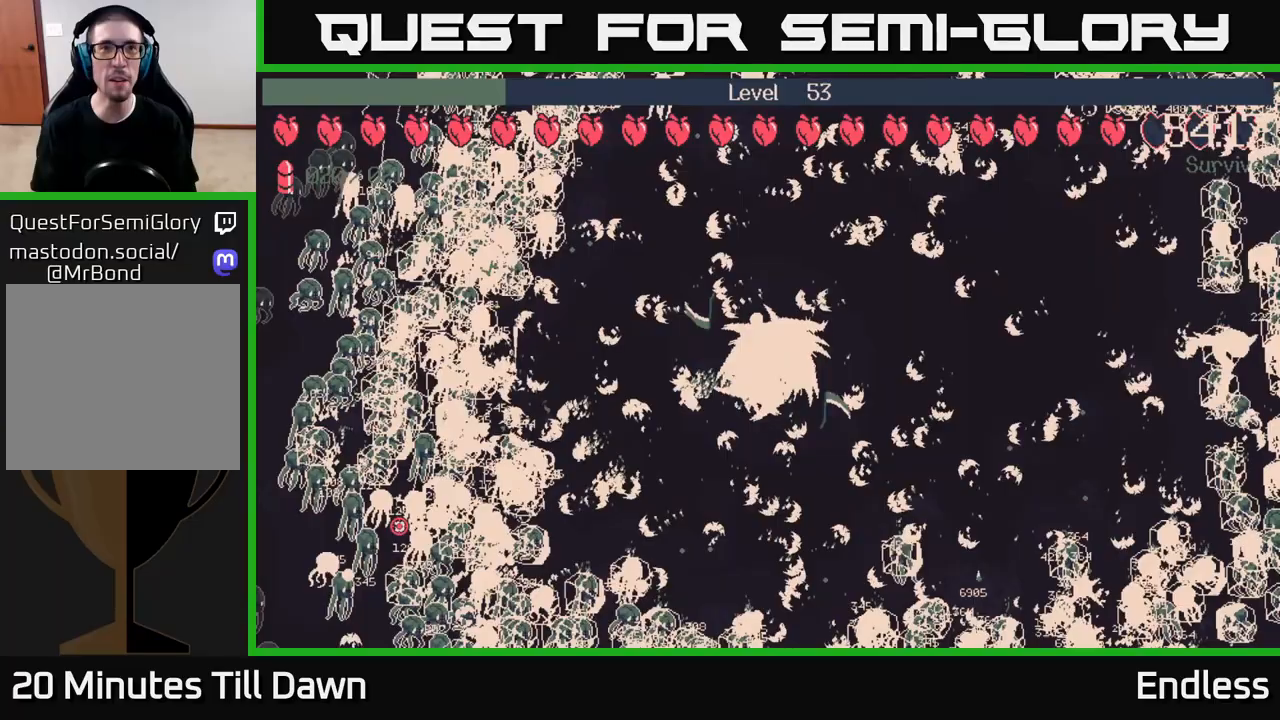
{"buttons": ["L2"], "left_stick": "center", "right_stick": "center", "events": [[67, "L2", "up"], [417, "L2", "down"]]}
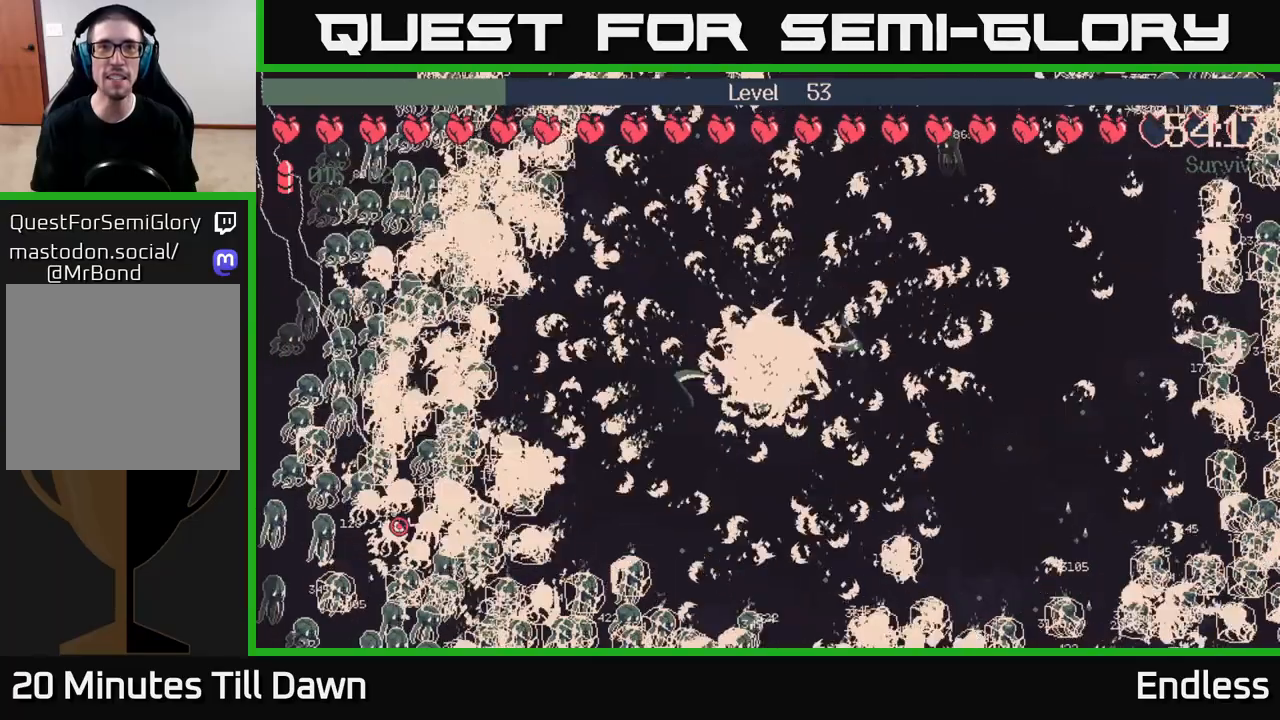
{"buttons": [], "left_stick": "center", "right_stick": "center", "events": [[33, "left_stick", "up"], [83, "L2", "up"], [117, "left_stick", "right"], [250, "left_stick", "center"]]}
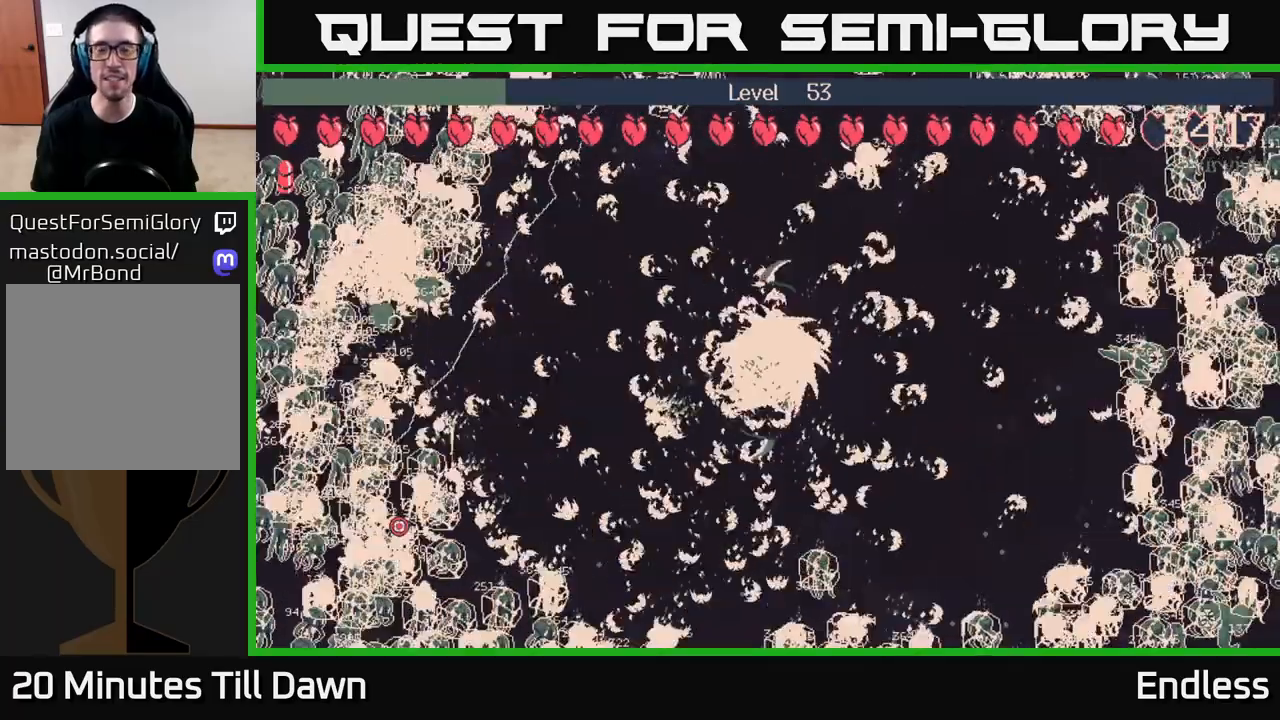
{"buttons": [], "left_stick": "center", "right_stick": "center", "events": [[33, "L2", "down"], [83, "left_stick", "right"], [167, "L2", "up"], [350, "left_stick", "center"]]}